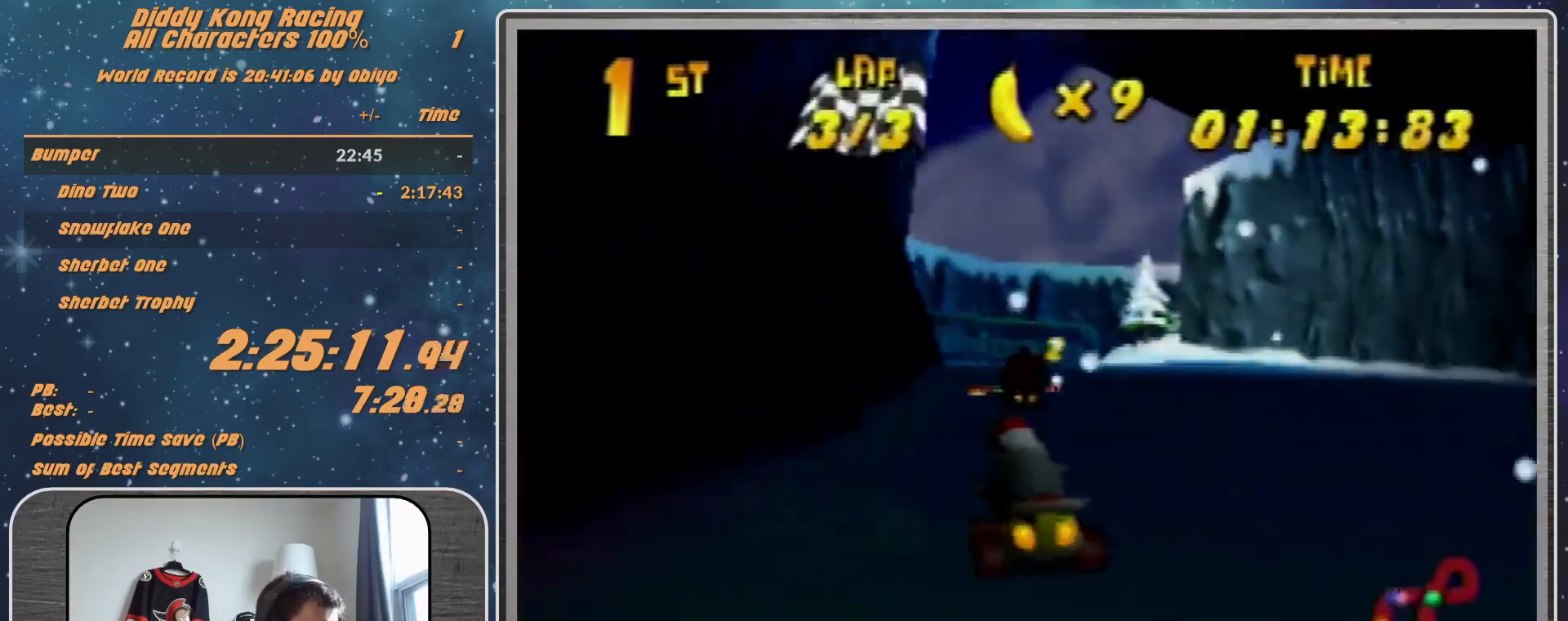
Gameplay with a controller (Nintendo layout); each line is a JSON object with the inputs held at the frame after it. "events" lists button and stick changes between this image and that frame as [ms after this image, input, new state], when the widget could be followed in between. Not read: L1 L3 R3.
{"buttons": ["R1"], "left_stick": "up-right", "events": [[67, "A", "down"], [67, "left_stick", "center"], [133, "A", "up"], [400, "R1", "down"], [400, "left_stick", "up-right"]]}
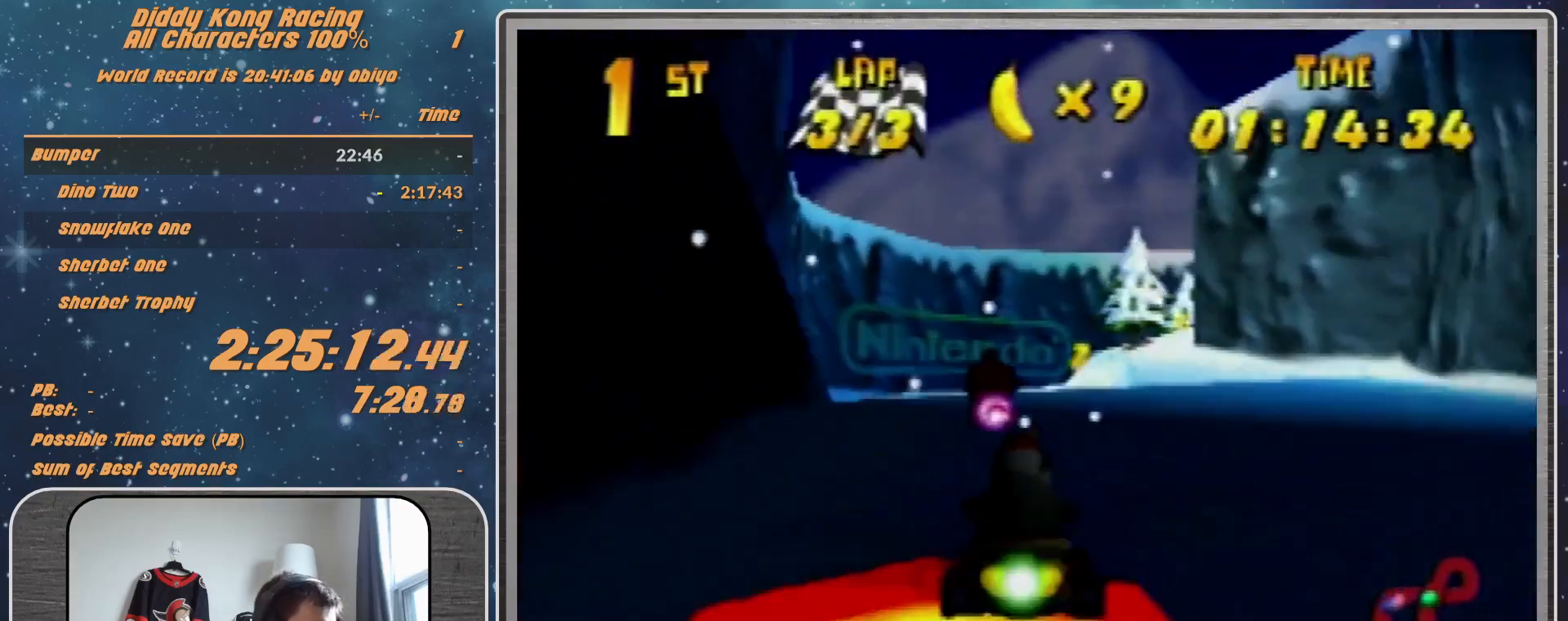
{"buttons": ["R1"], "left_stick": "up-left", "events": [[333, "left_stick", "up-left"]]}
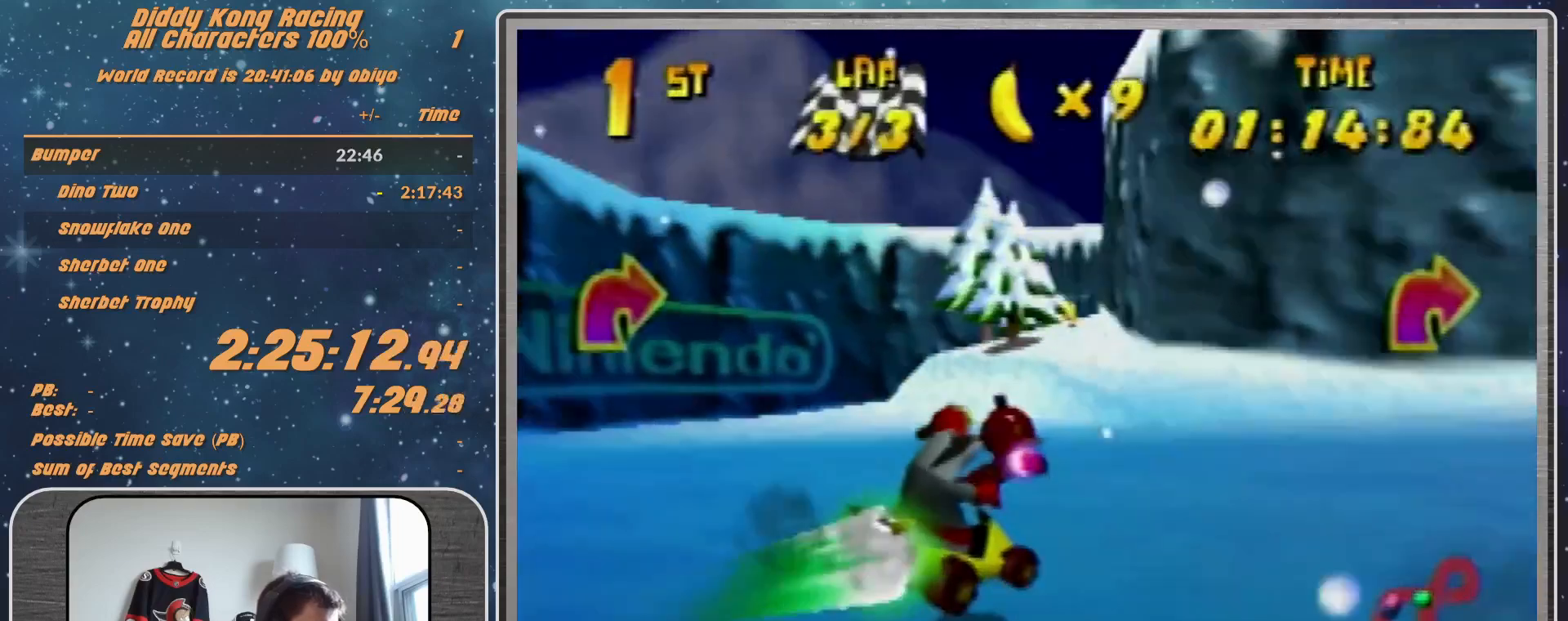
{"buttons": ["A", "R1"], "left_stick": "right", "events": [[233, "A", "down"], [233, "left_stick", "up-right"], [300, "A", "up"], [300, "left_stick", "right"], [400, "A", "down"]]}
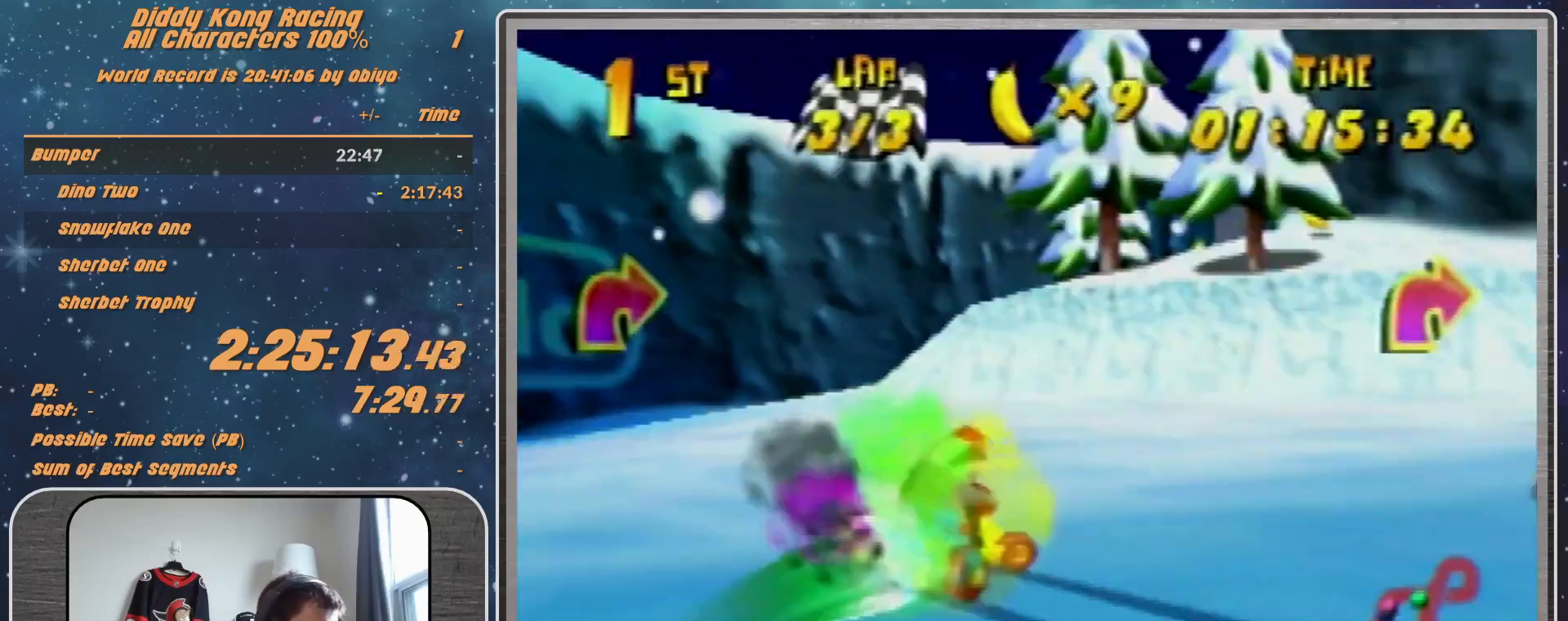
{"buttons": [], "left_stick": "up-right", "events": [[33, "A", "up"], [67, "A", "down"], [67, "left_stick", "up-right"], [133, "A", "up"], [267, "A", "down"], [500, "A", "up"], [500, "R1", "up"]]}
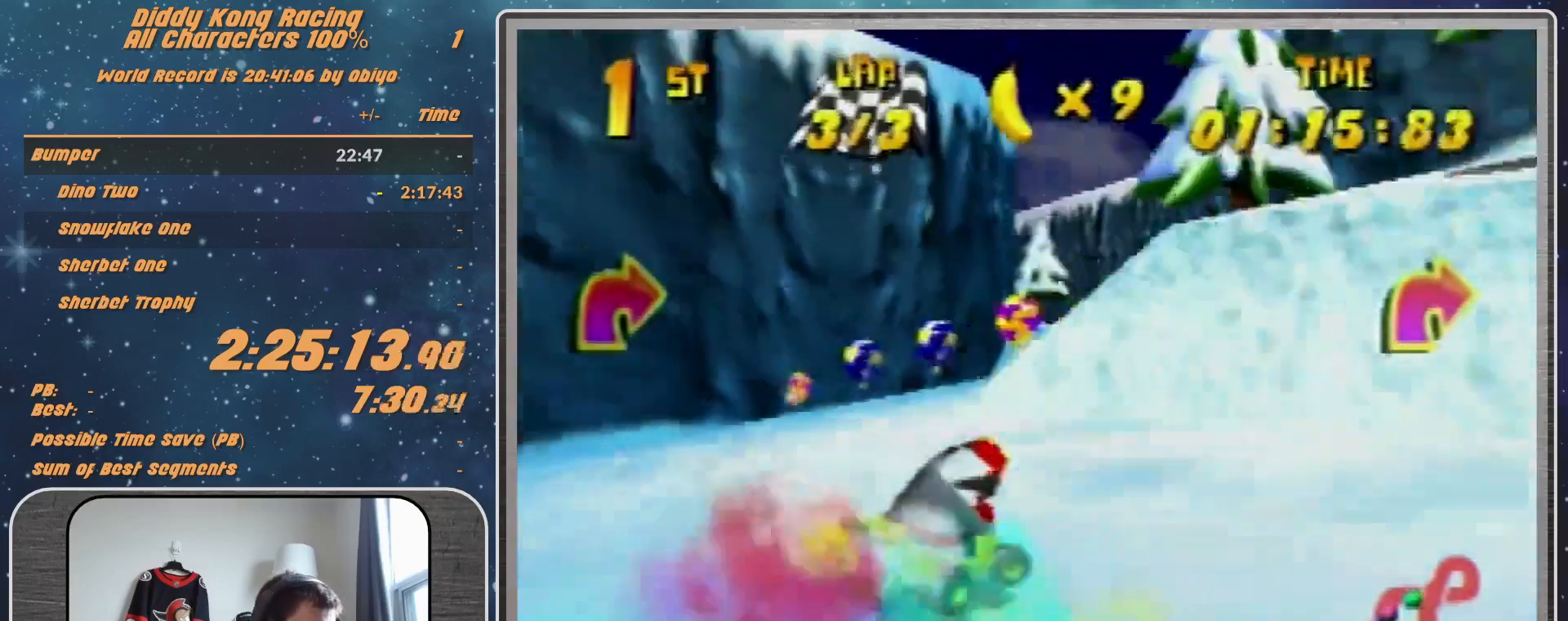
{"buttons": [], "left_stick": "left", "events": [[133, "A", "down"], [167, "A", "up"], [267, "A", "down"], [300, "A", "up"], [467, "left_stick", "left"]]}
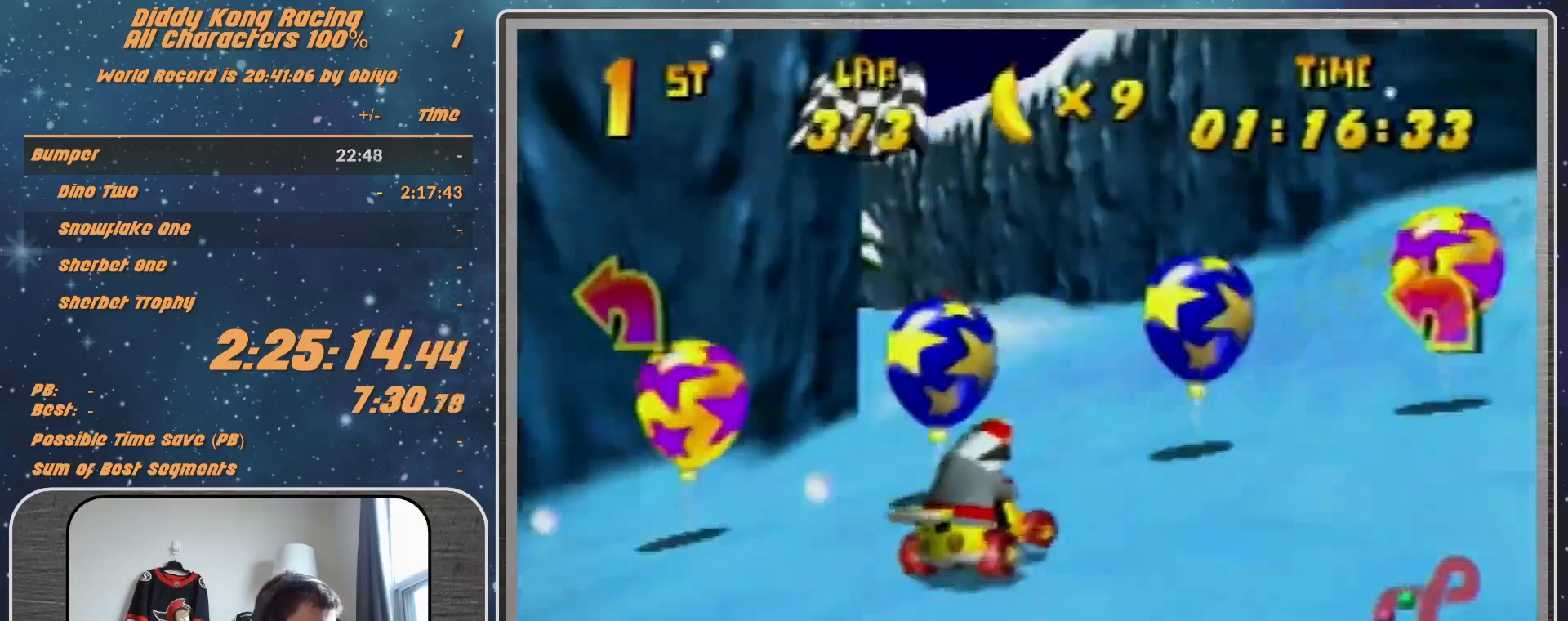
{"buttons": ["A", "R1"], "left_stick": "left", "events": [[67, "A", "down"], [300, "A", "up"], [500, "A", "down"], [500, "R1", "down"]]}
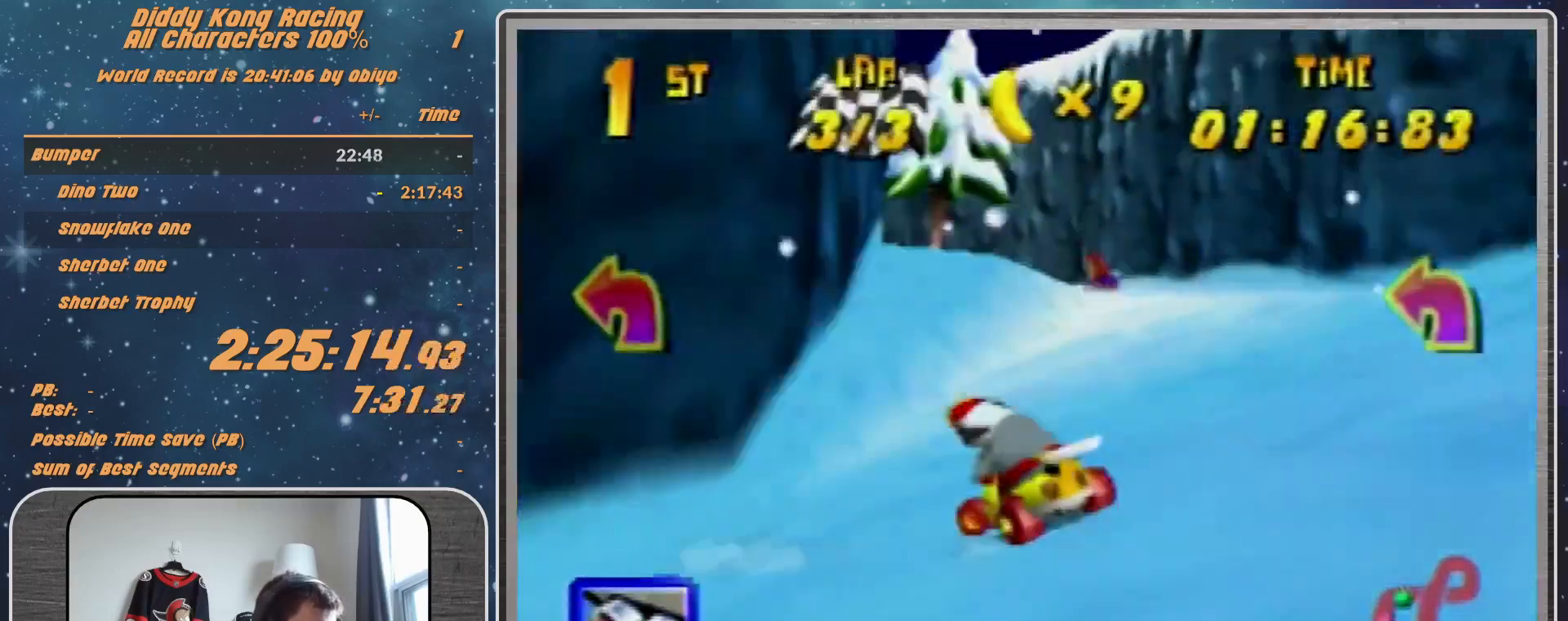
{"buttons": [], "left_stick": "left", "events": [[67, "A", "up"], [367, "R1", "up"]]}
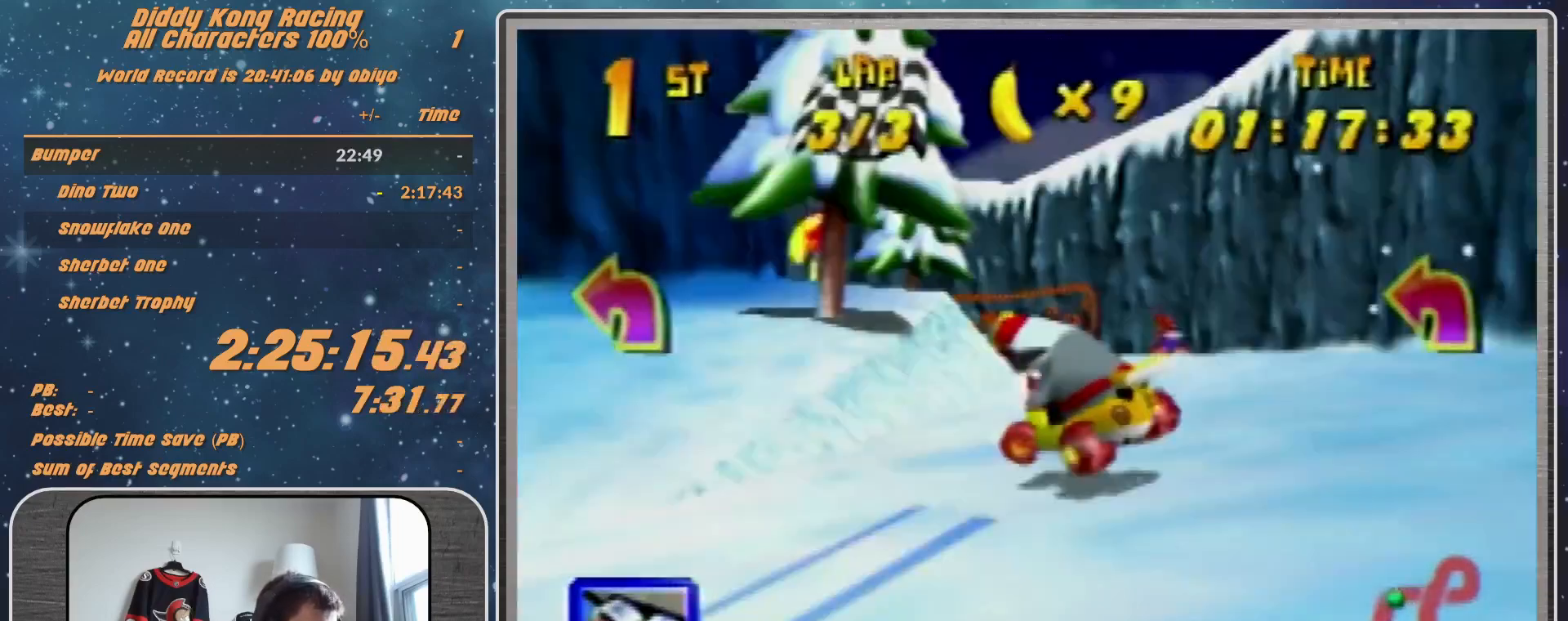
{"buttons": [], "left_stick": "up-left", "events": [[100, "A", "down"], [200, "A", "up"], [267, "A", "down"], [267, "R1", "down"], [333, "A", "up"], [333, "R1", "up"], [433, "A", "down"], [433, "left_stick", "up-left"], [467, "A", "up"]]}
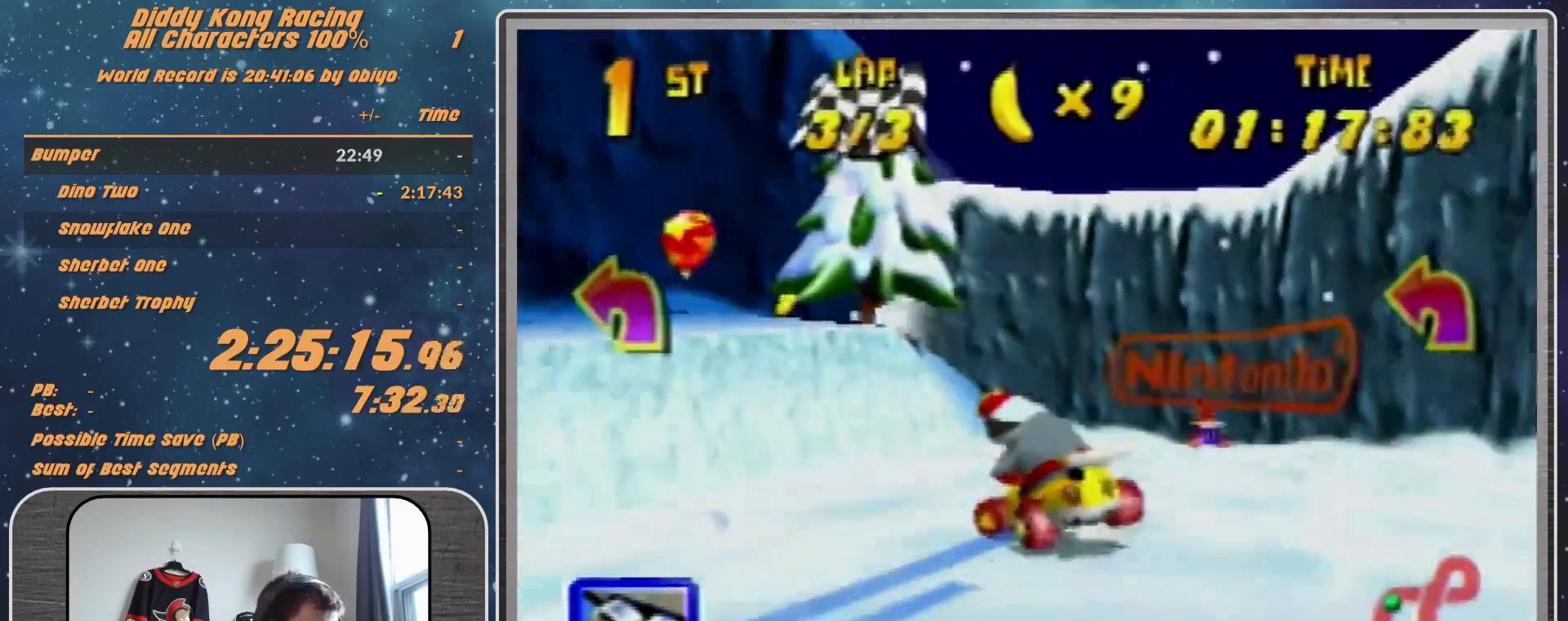
{"buttons": ["R1"], "left_stick": "up-left", "events": [[100, "R1", "down"], [367, "R1", "up"], [400, "R1", "down"]]}
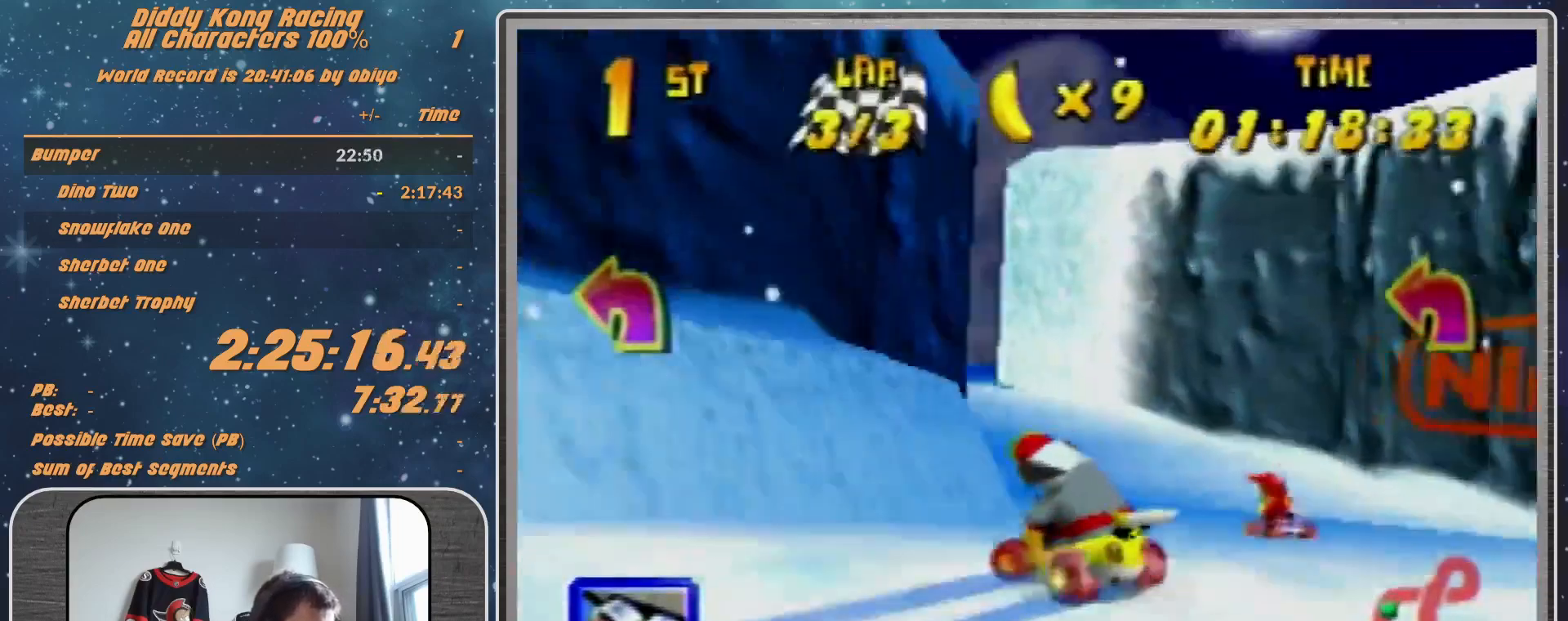
{"buttons": [], "left_stick": "up-left", "events": [[33, "R1", "up"], [100, "A", "down"], [333, "A", "up"]]}
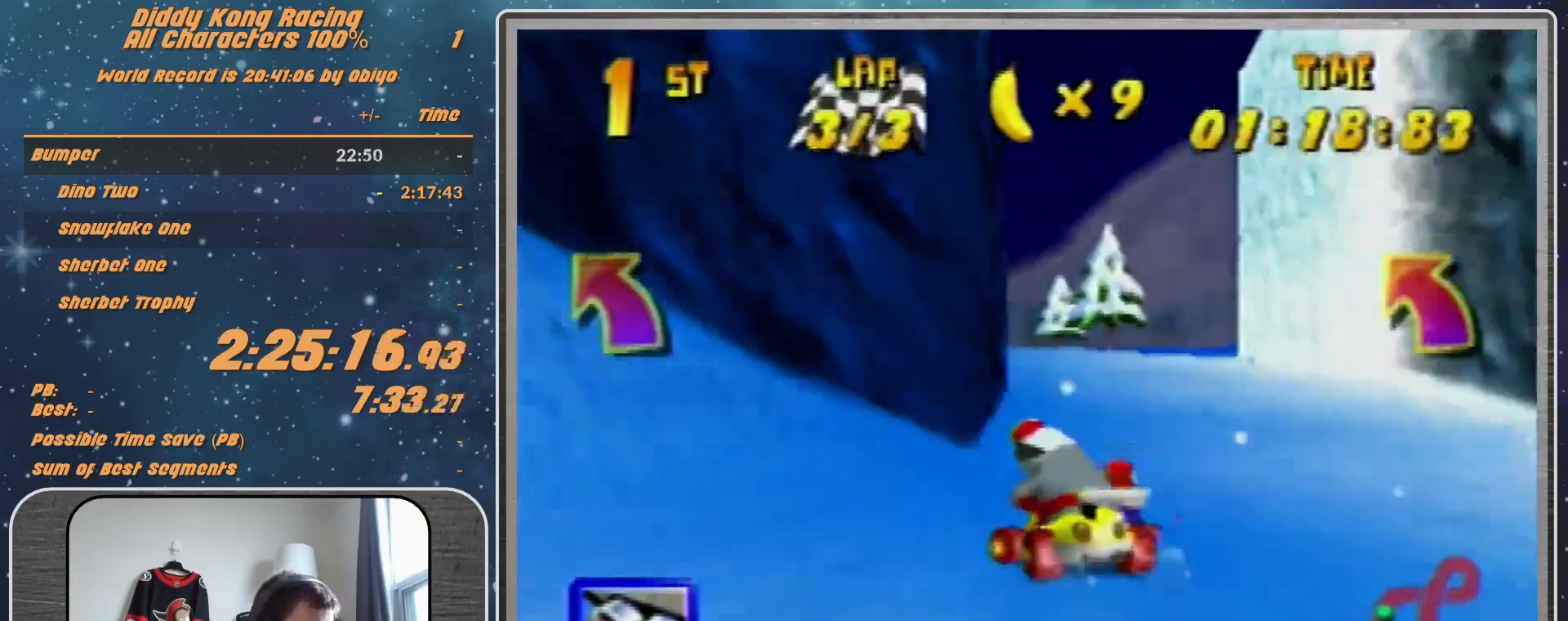
{"buttons": [], "left_stick": "up-left", "events": [[133, "A", "down"], [300, "A", "up"], [300, "R1", "down"], [367, "A", "down"], [467, "A", "up"], [467, "R1", "up"]]}
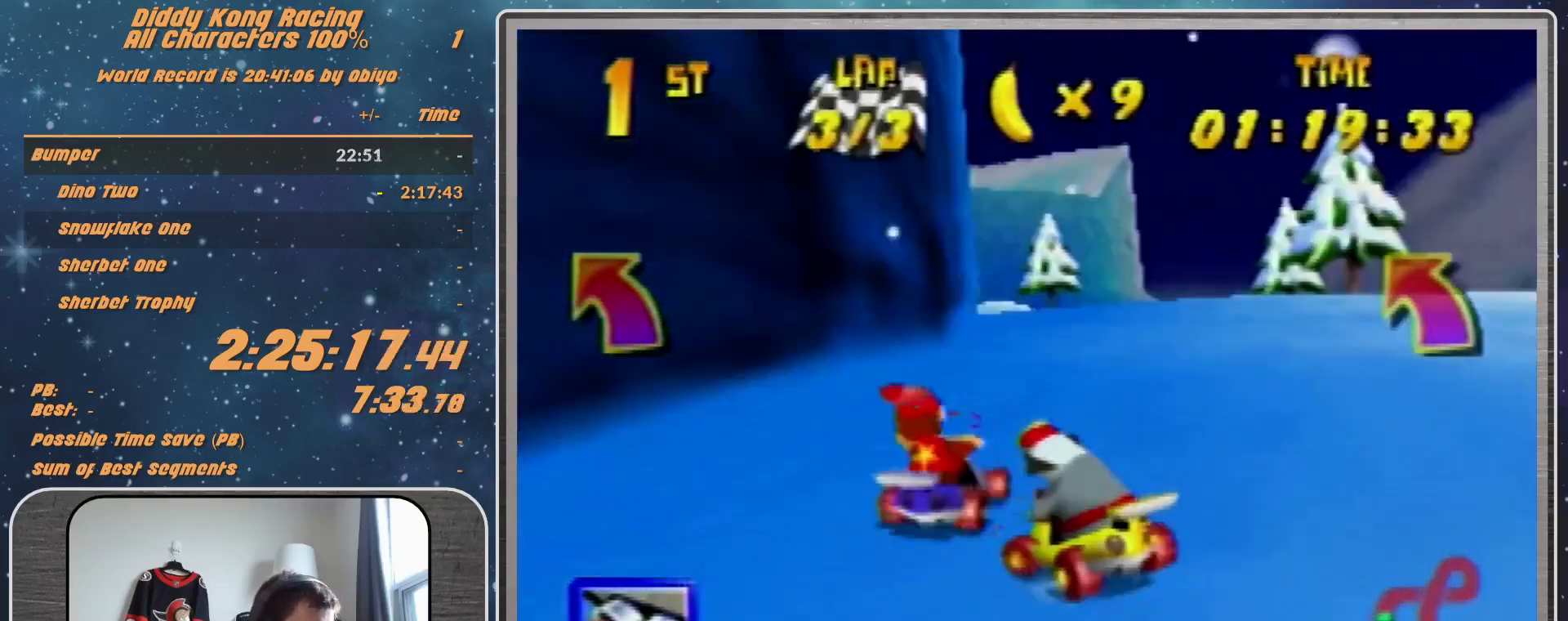
{"buttons": ["A", "R1"], "left_stick": "up-right", "events": [[167, "A", "down"], [367, "A", "up"], [367, "R1", "down"], [433, "left_stick", "up-right"], [500, "A", "down"]]}
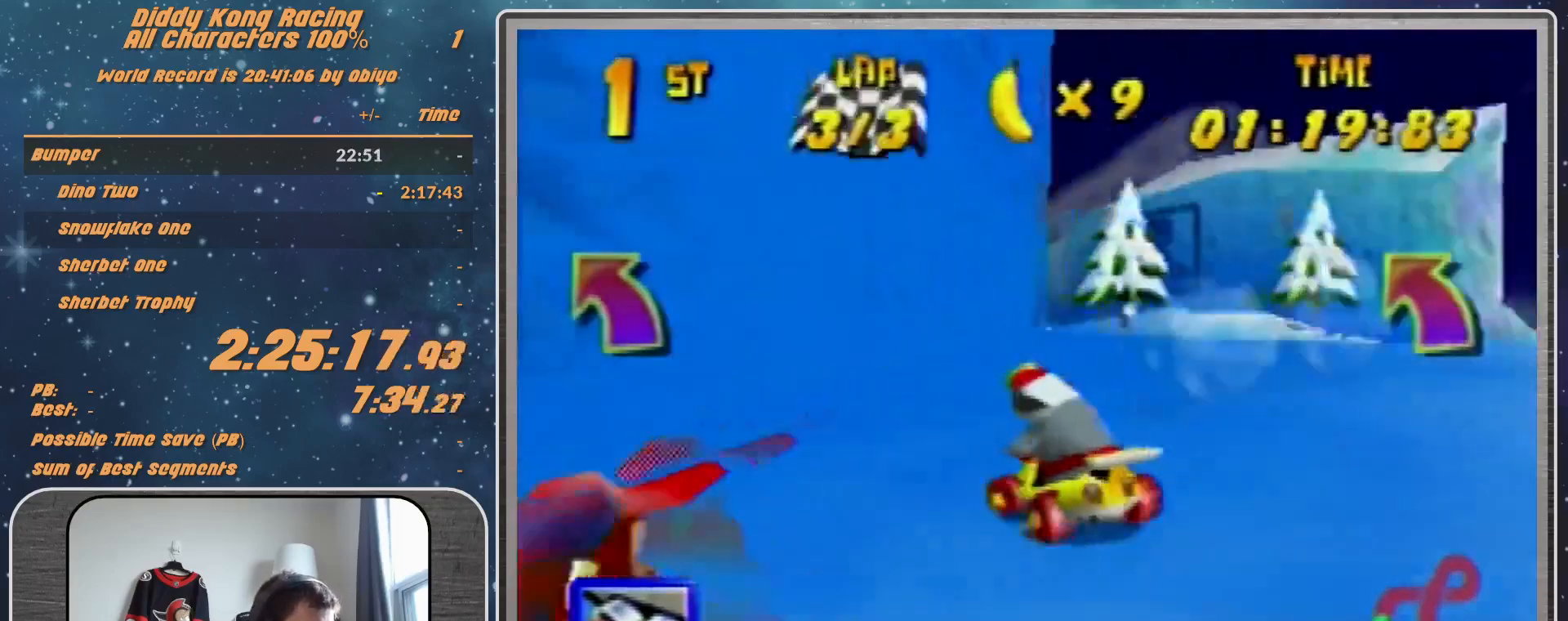
{"buttons": ["Z"], "left_stick": "up-left", "events": [[367, "A", "up"], [367, "R1", "up"], [367, "Z", "down"], [433, "left_stick", "up-left"]]}
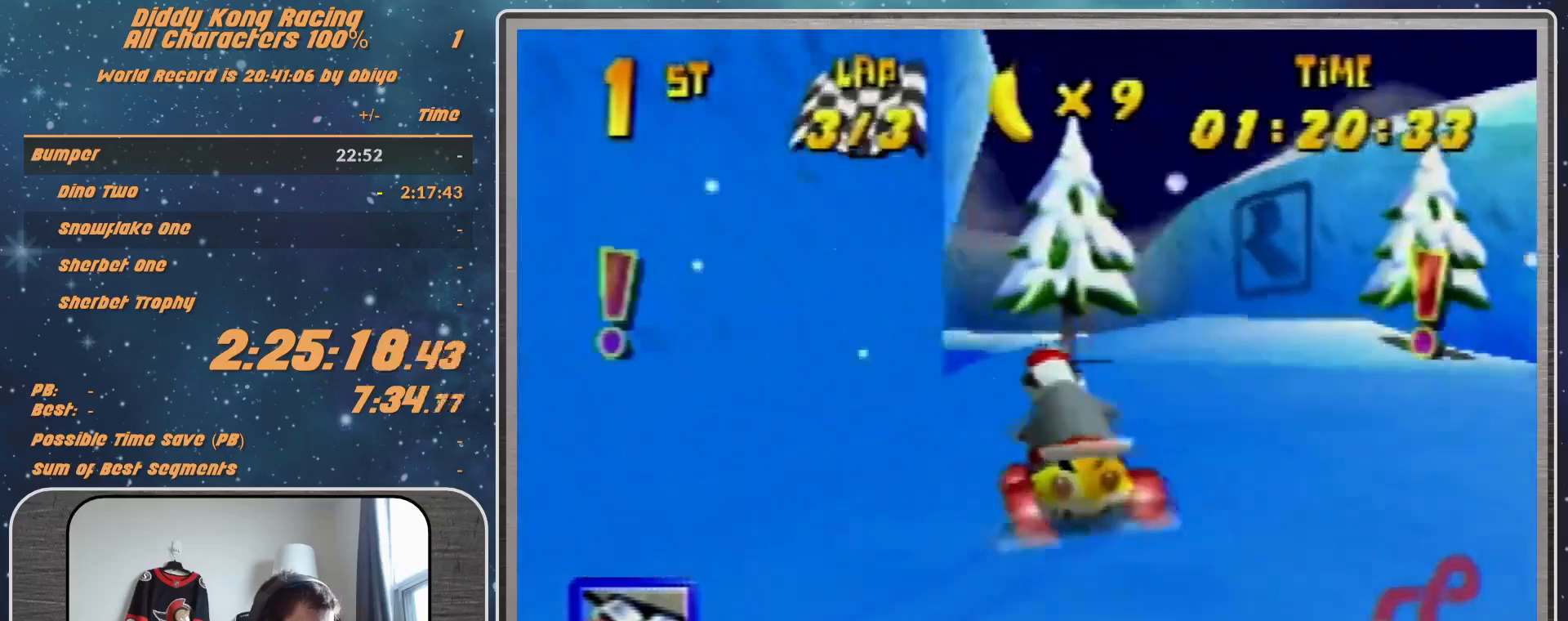
{"buttons": [], "left_stick": "left", "events": [[133, "Z", "up"], [133, "left_stick", "center"], [367, "R1", "down"], [367, "left_stick", "left"], [467, "R1", "up"]]}
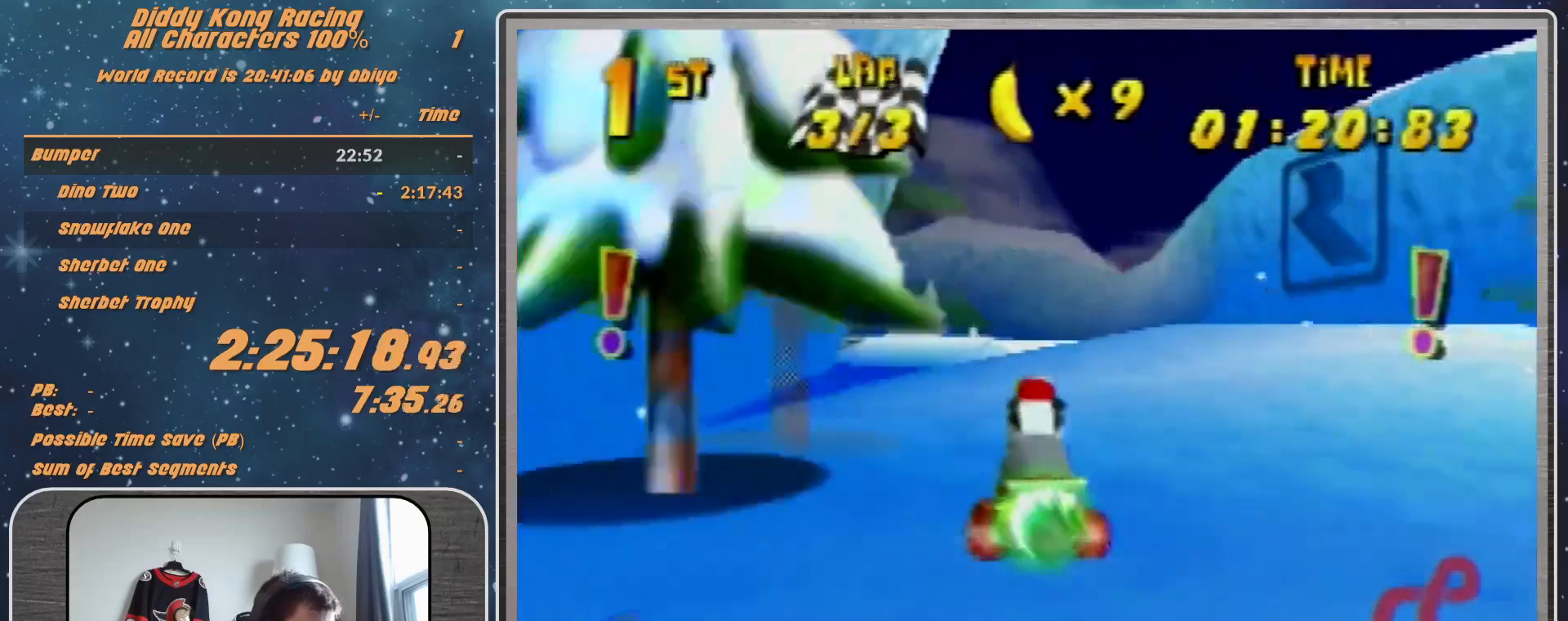
{"buttons": [], "left_stick": "up-left", "events": [[133, "left_stick", "up-left"]]}
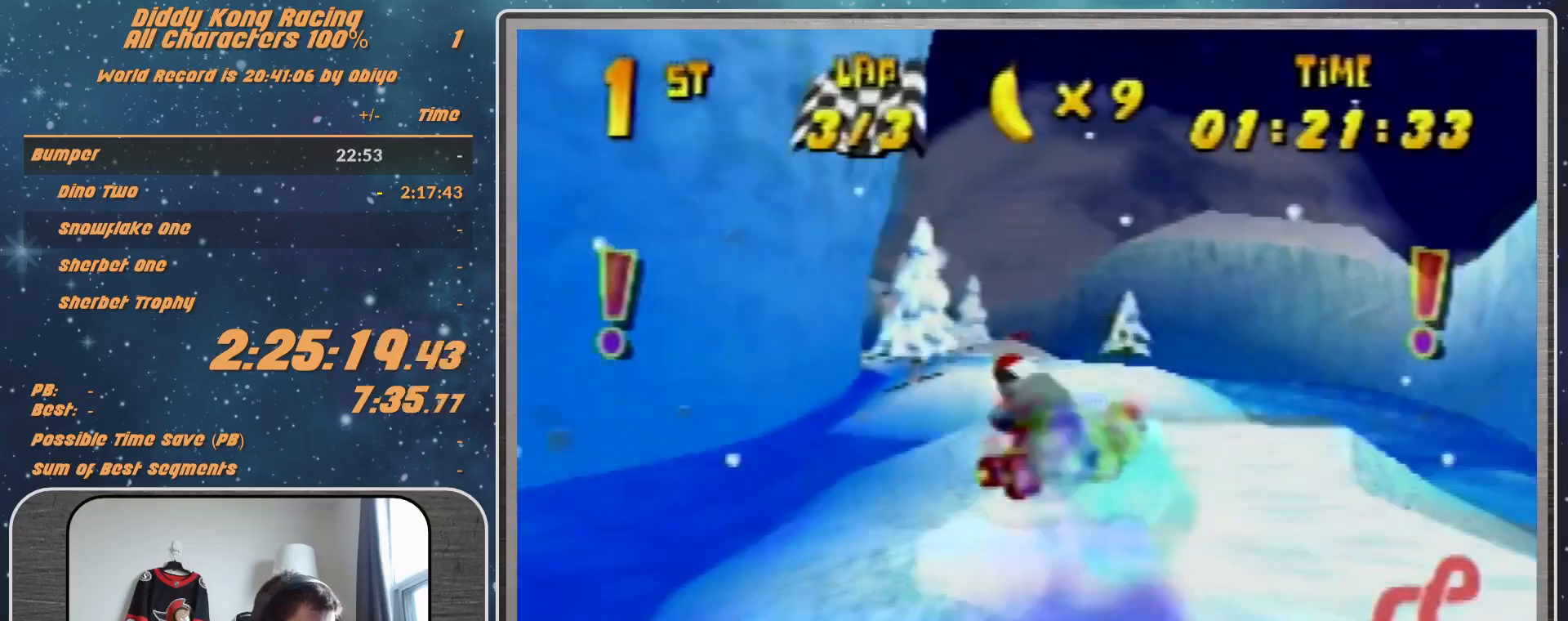
{"buttons": [], "left_stick": "up-left", "events": [[33, "left_stick", "left"], [333, "left_stick", "up-left"], [433, "A", "down"], [500, "A", "up"]]}
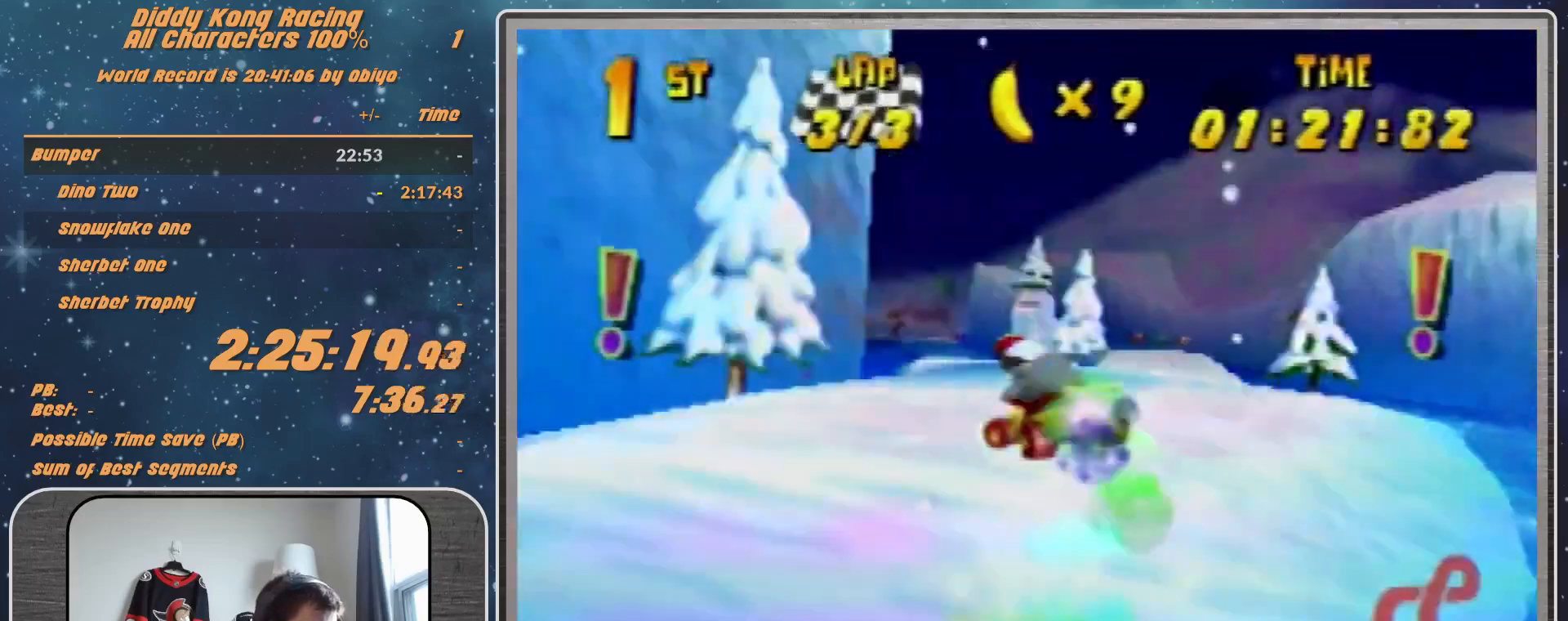
{"buttons": ["R1"], "left_stick": "up-right", "events": [[367, "left_stick", "center"], [433, "A", "down"], [433, "R1", "down"], [433, "left_stick", "up-right"], [467, "A", "up"]]}
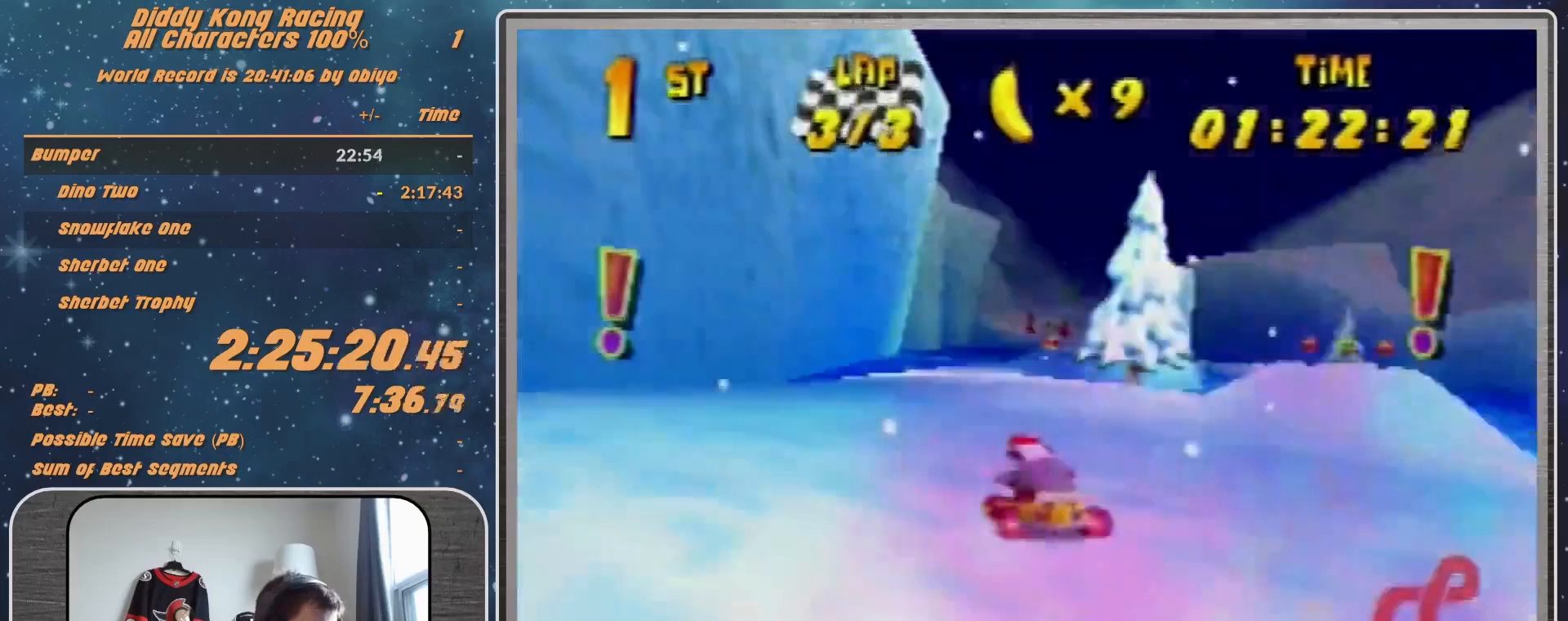
{"buttons": [], "left_stick": "center", "events": [[33, "A", "down"], [33, "left_stick", "center"], [133, "A", "up"], [133, "left_stick", "up-left"], [200, "A", "down"], [267, "left_stick", "center"], [333, "A", "up"], [500, "R1", "up"]]}
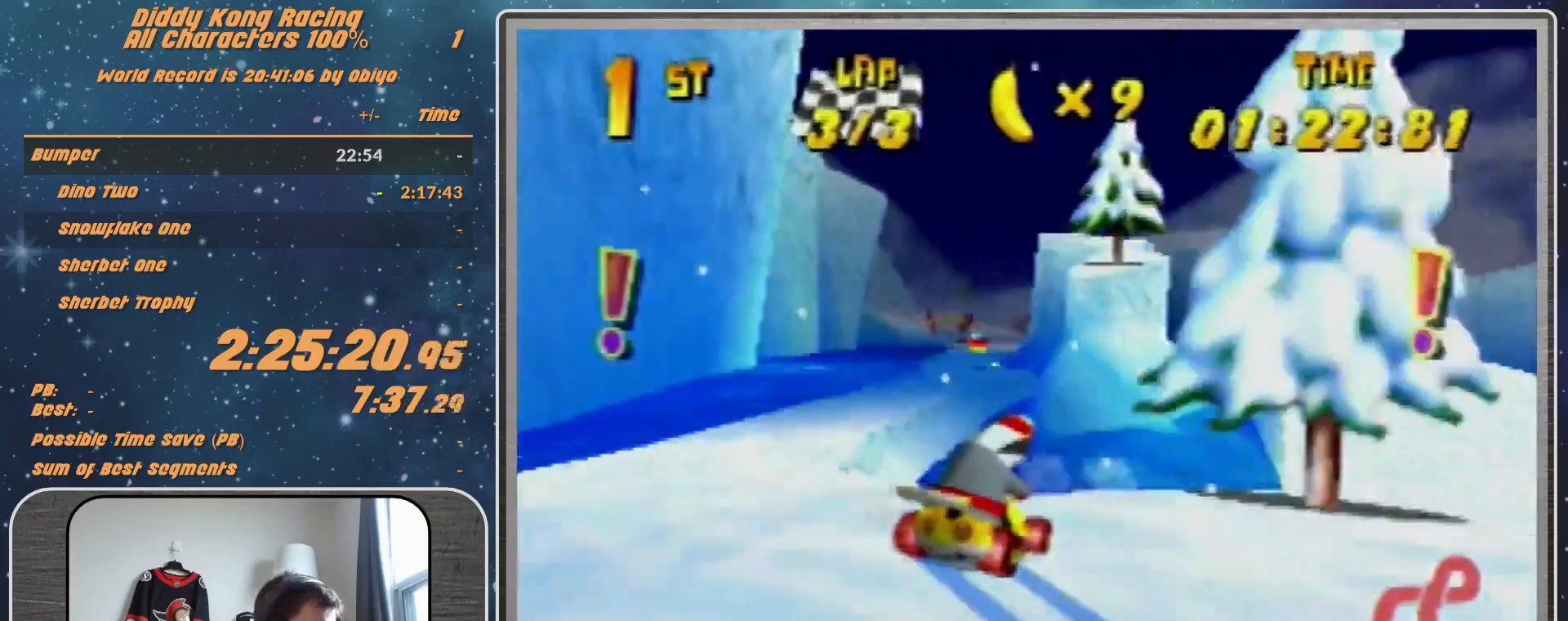
{"buttons": [], "left_stick": "left", "events": [[133, "left_stick", "left"], [233, "A", "down"], [233, "left_stick", "center"], [267, "A", "up"], [367, "A", "down"], [433, "A", "up"], [433, "left_stick", "left"]]}
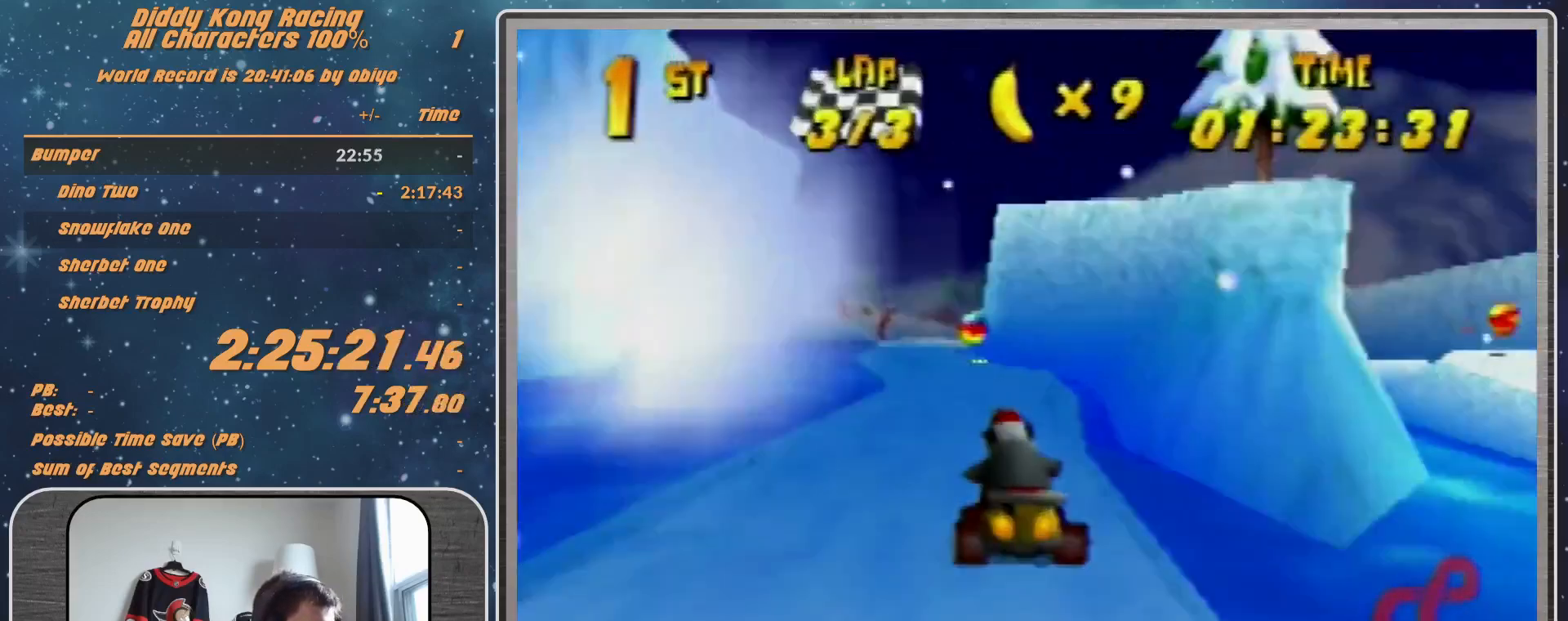
{"buttons": ["A"], "left_stick": "center", "events": [[33, "A", "down"], [133, "A", "up"], [200, "A", "down"], [333, "left_stick", "center"]]}
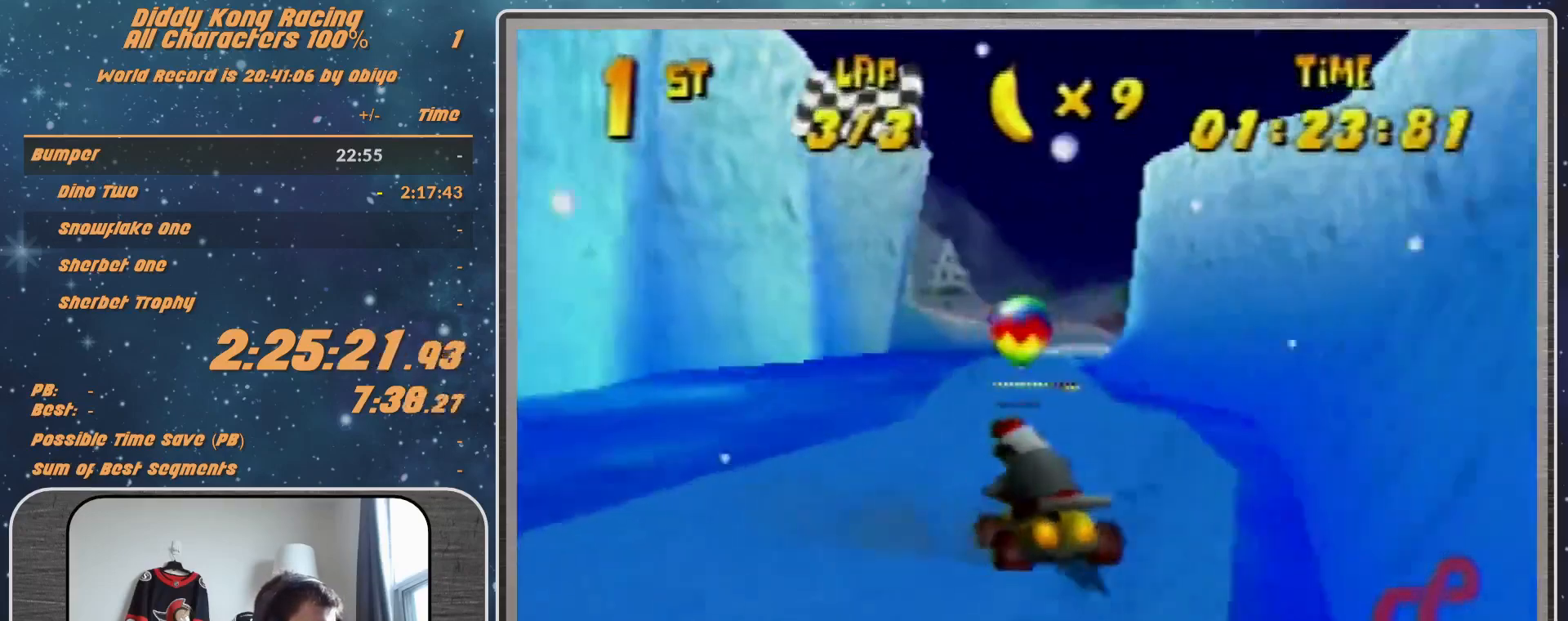
{"buttons": [], "left_stick": "center", "events": [[33, "A", "up"]]}
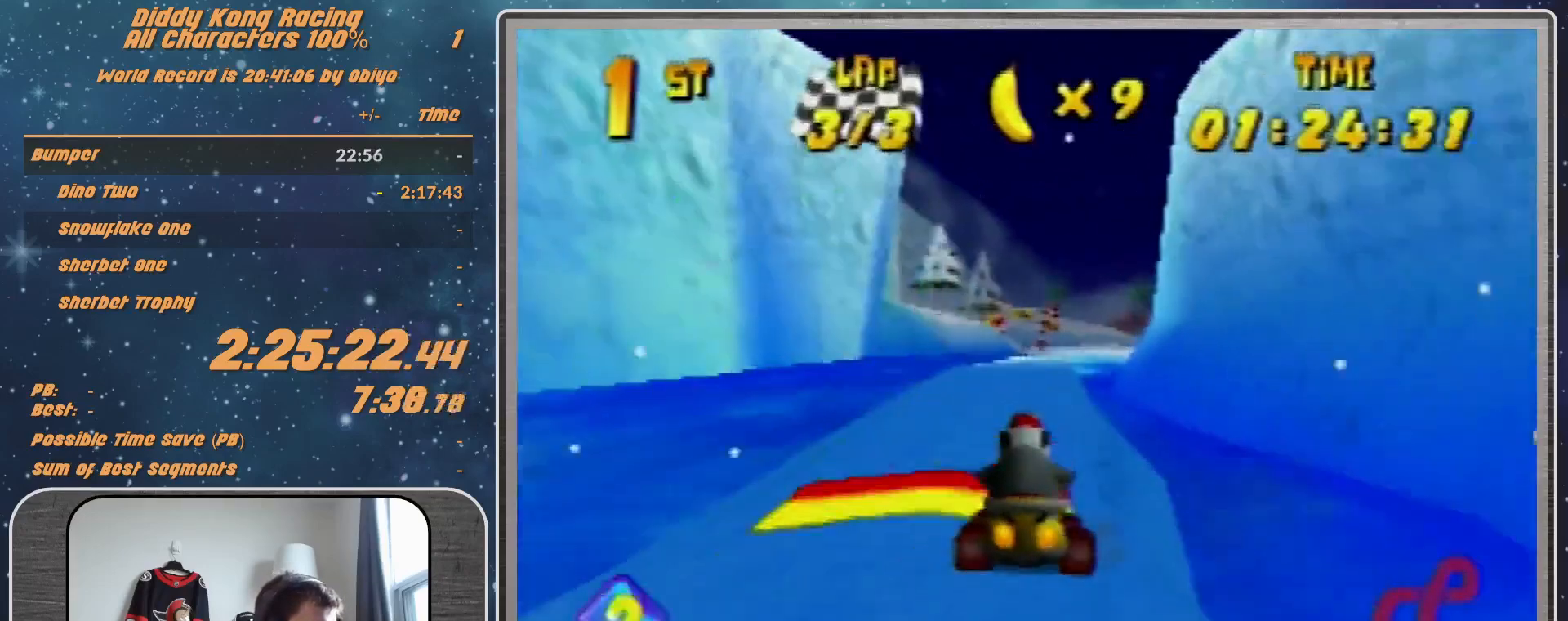
{"buttons": [], "left_stick": "center", "events": [[233, "left_stick", "up-right"], [400, "left_stick", "center"]]}
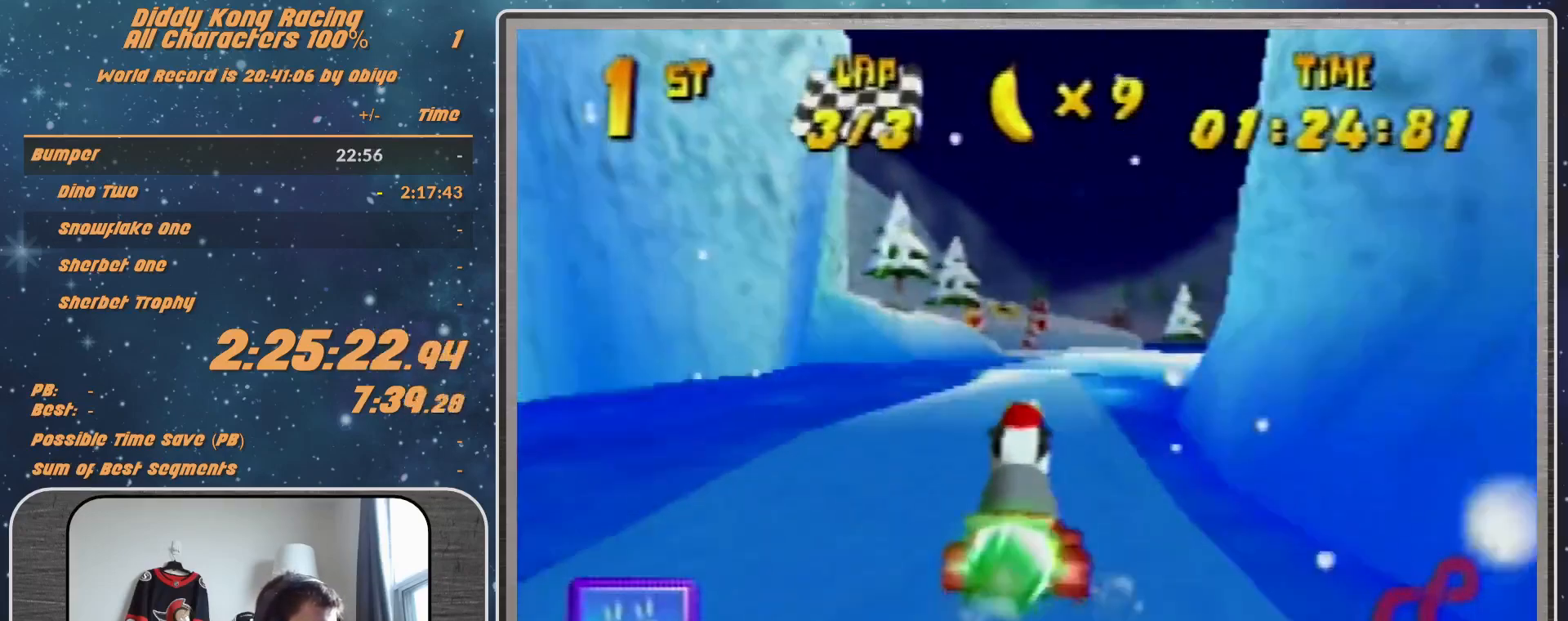
{"buttons": ["R1"], "left_stick": "left", "events": [[33, "left_stick", "up-right"], [267, "left_stick", "center"], [500, "R1", "down"], [500, "left_stick", "left"]]}
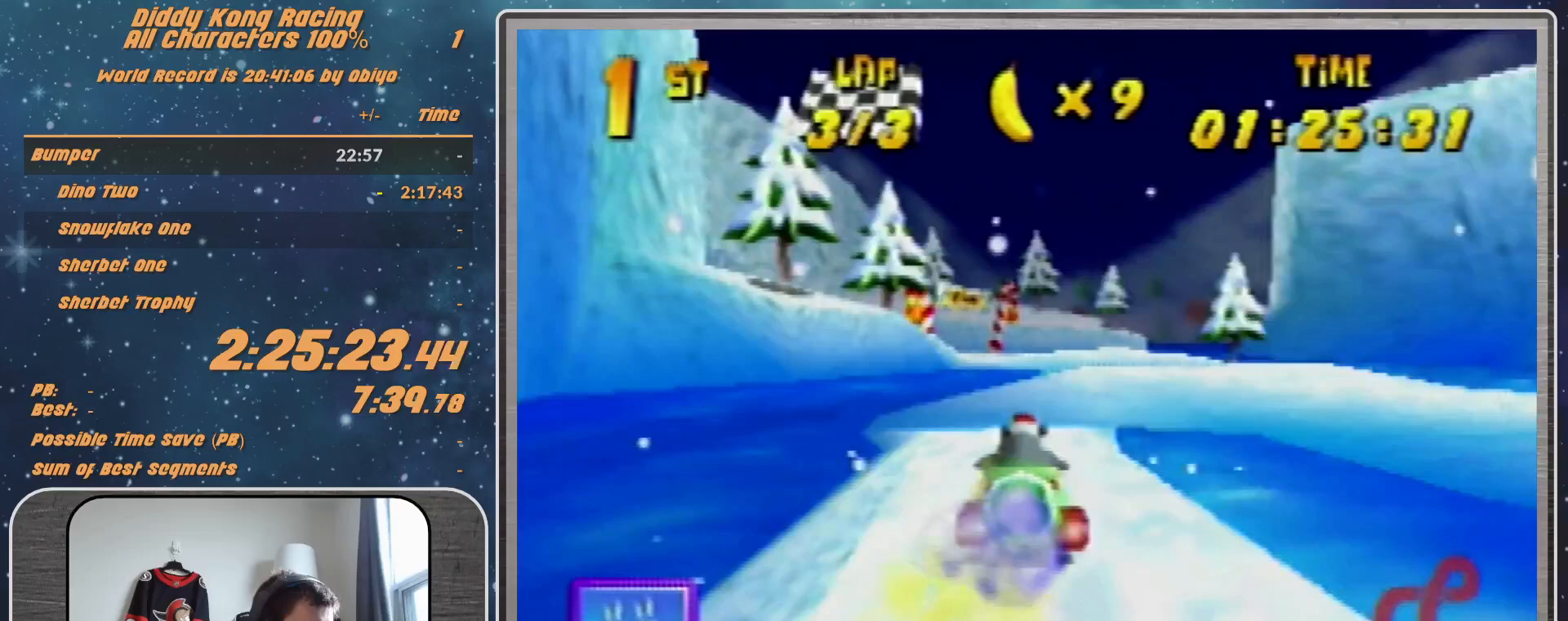
{"buttons": ["R1"], "left_stick": "up-left", "events": [[33, "A", "down"], [100, "A", "up"], [100, "left_stick", "up-left"], [200, "A", "down"], [267, "A", "up"], [400, "A", "down"], [433, "A", "up"]]}
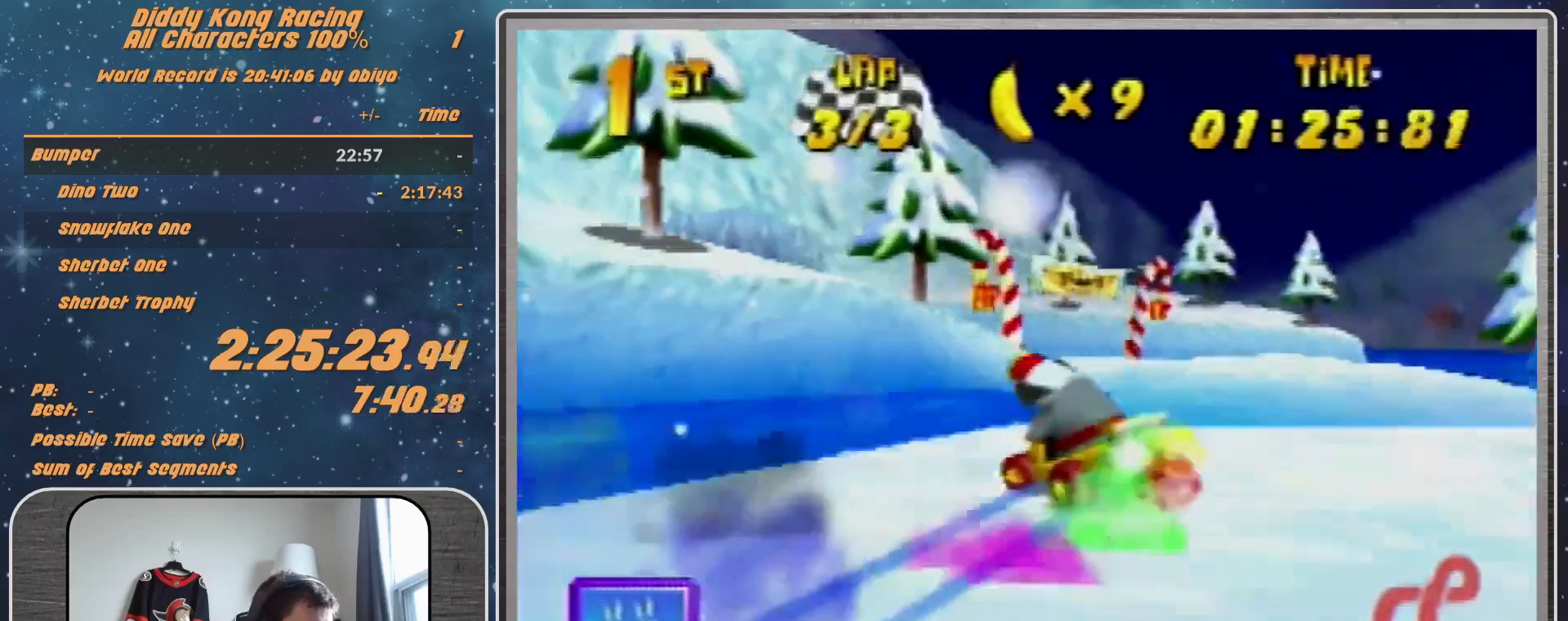
{"buttons": ["R1"], "left_stick": "up-left", "events": [[100, "A", "down"], [167, "A", "up"], [233, "A", "down"], [267, "A", "up"], [400, "A", "down"], [433, "A", "up"]]}
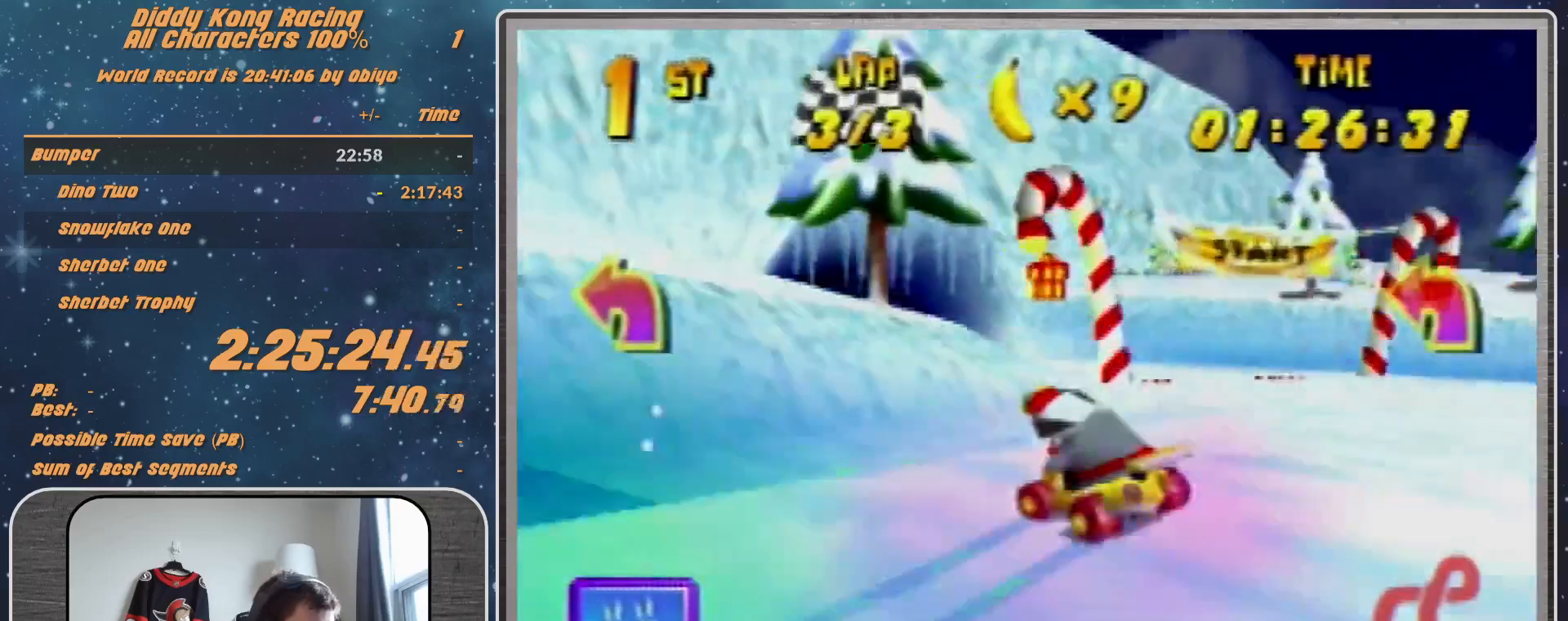
{"buttons": [], "left_stick": "center", "events": [[300, "left_stick", "center"], [333, "R1", "up"]]}
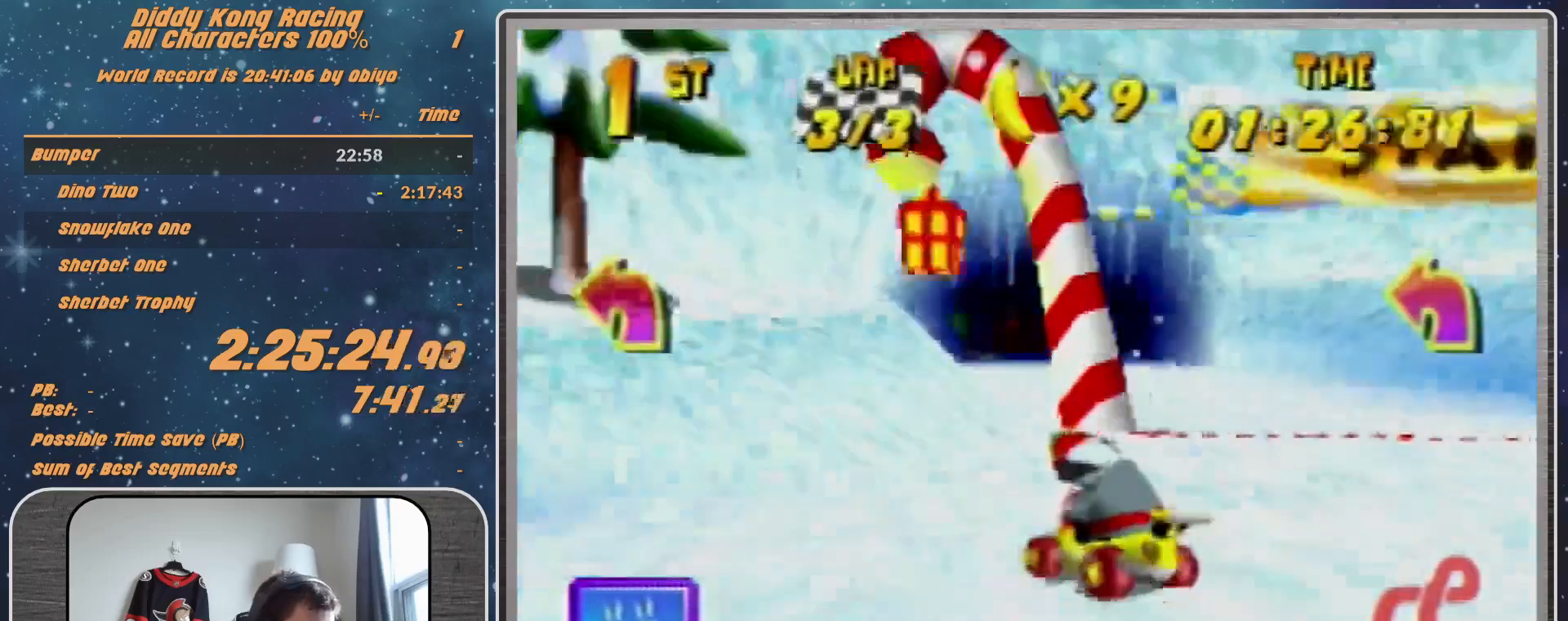
{"buttons": [], "left_stick": "center", "events": []}
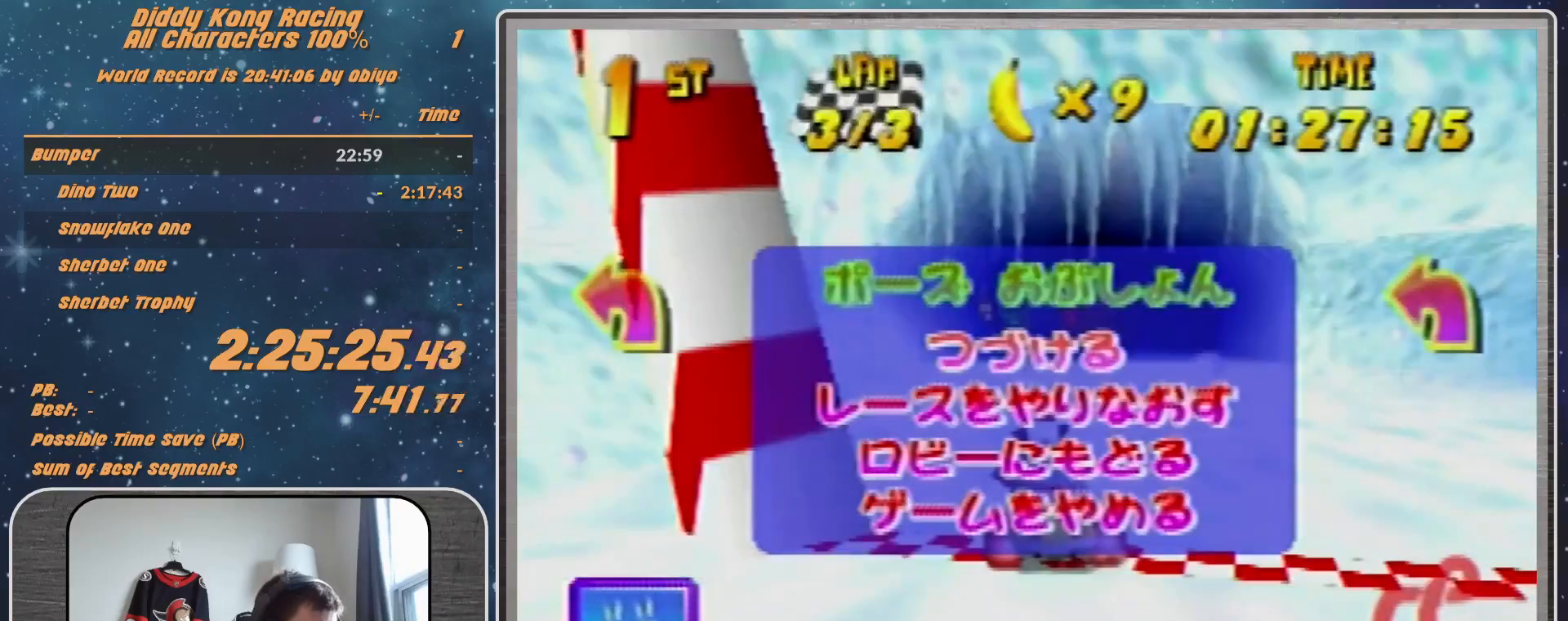
{"buttons": [], "left_stick": "center", "events": [[300, "START", "down"], [467, "START", "up"]]}